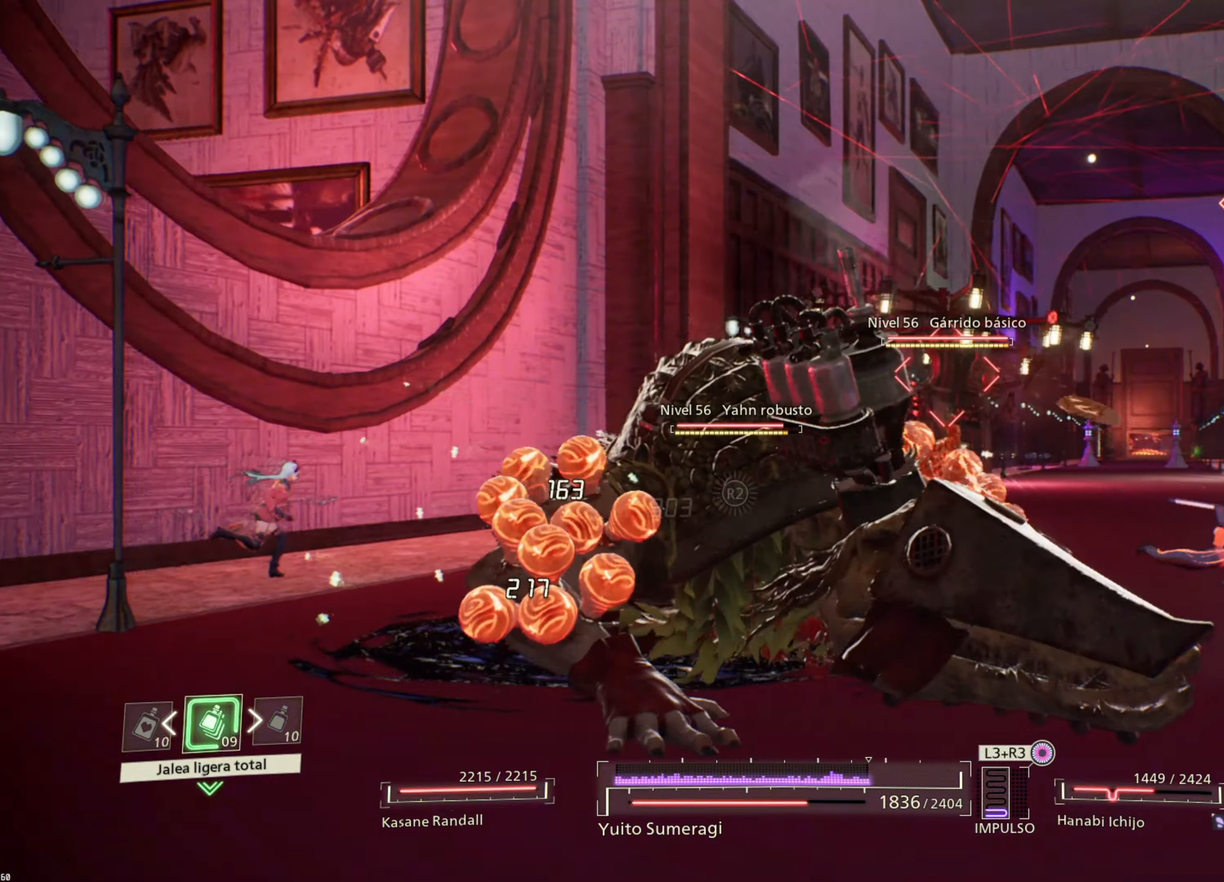
Gameplay with a controller (PlayStation layout); each line is a JSON object with the inputs held at the frame after it. "events" lists button and stick changes between this image and that frame as [ms after this image, input, new state], when the widget could be followed in between. Not read: L3.
{"buttons": ["CIRCLE"], "left_stick": "left", "right_stick": "center", "events": [[66, "left_stick", "up-left"], [83, "TRIANGLE", "up"], [100, "CIRCLE", "up"], [116, "left_stick", "left"], [183, "CIRCLE", "down"], [266, "CIRCLE", "up"], [333, "CIRCLE", "down"], [433, "CIRCLE", "up"], [500, "CIRCLE", "down"]]}
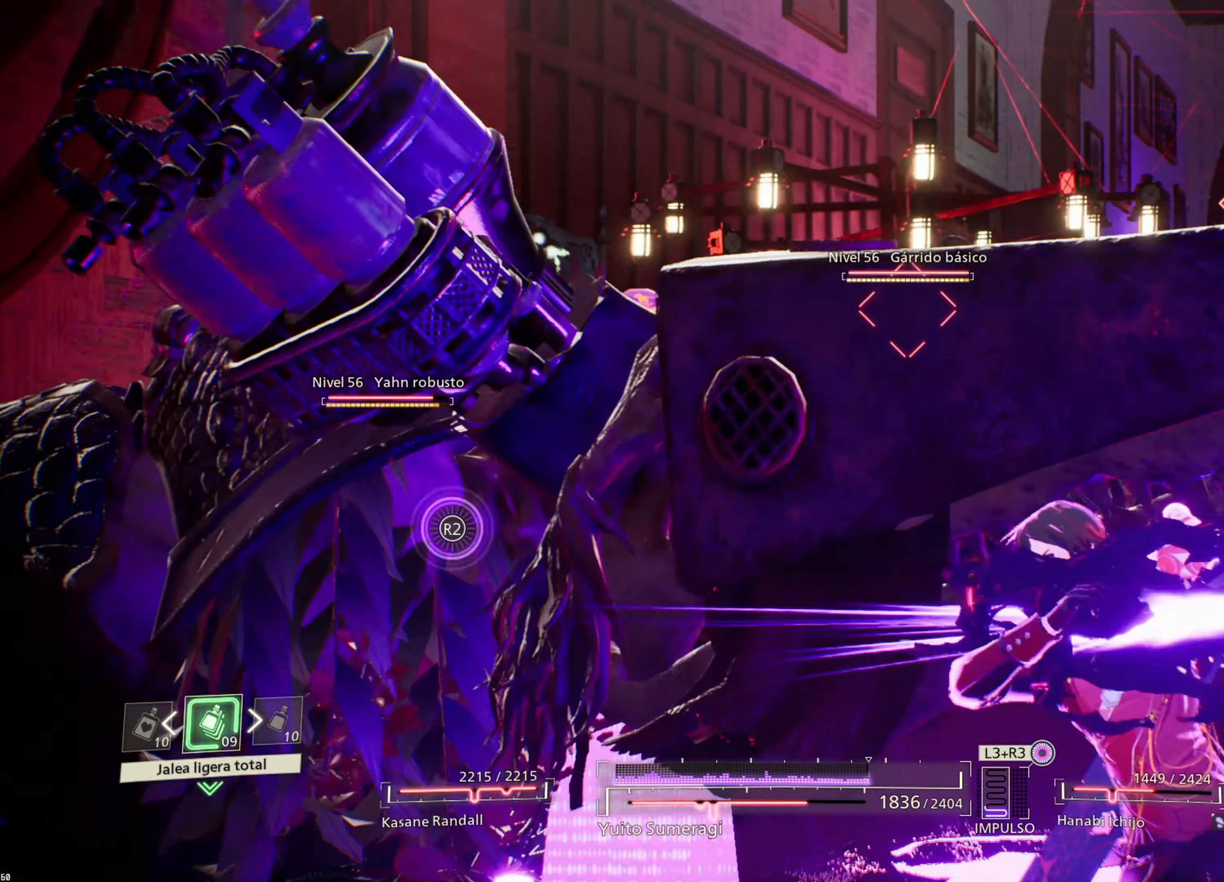
{"buttons": ["CIRCLE"], "left_stick": "left", "right_stick": "center", "events": [[116, "CIRCLE", "up"], [183, "CIRCLE", "down"], [300, "CIRCLE", "up"], [500, "CIRCLE", "down"]]}
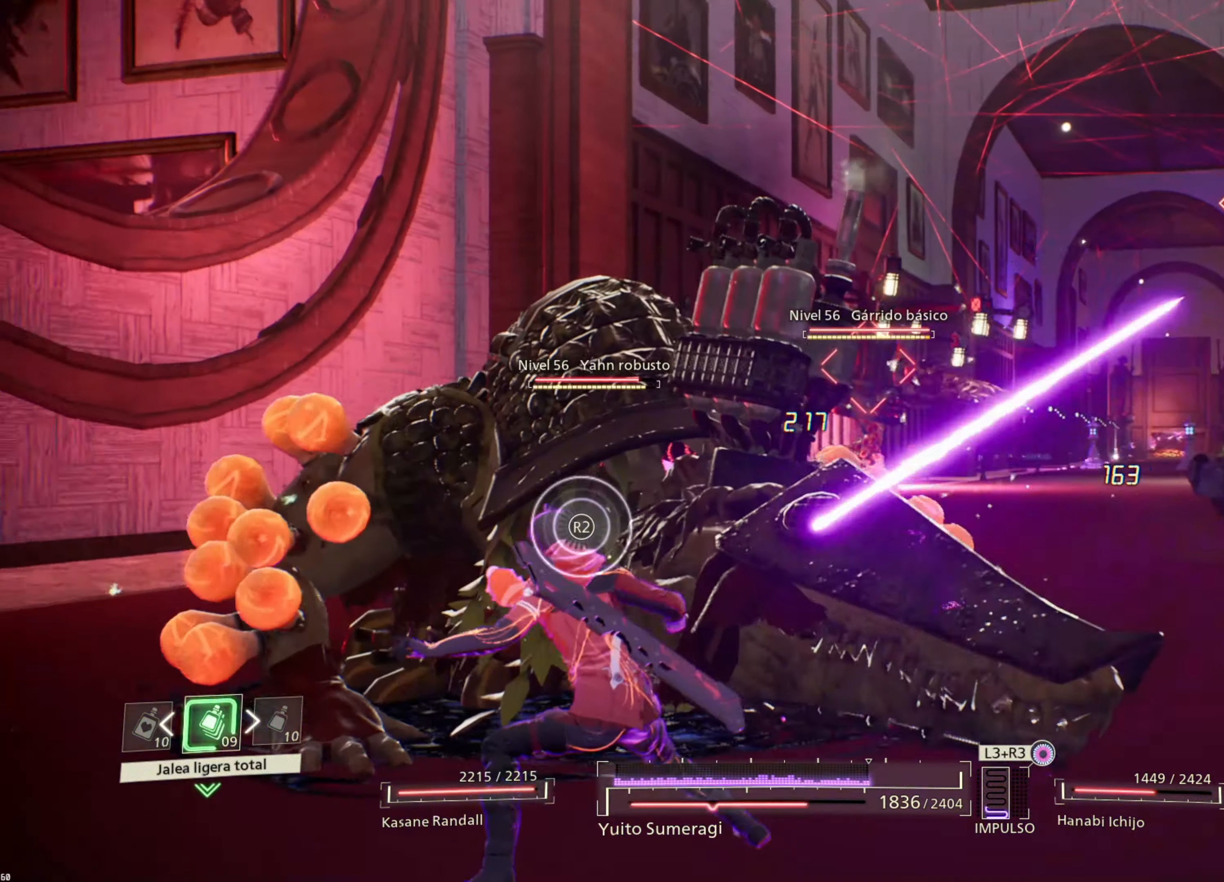
{"buttons": [], "left_stick": "up-left", "right_stick": "center", "events": [[50, "R2", "down"], [66, "CIRCLE", "up"], [250, "R2", "up"], [300, "R2", "down"], [416, "R2", "up"], [433, "left_stick", "up-left"]]}
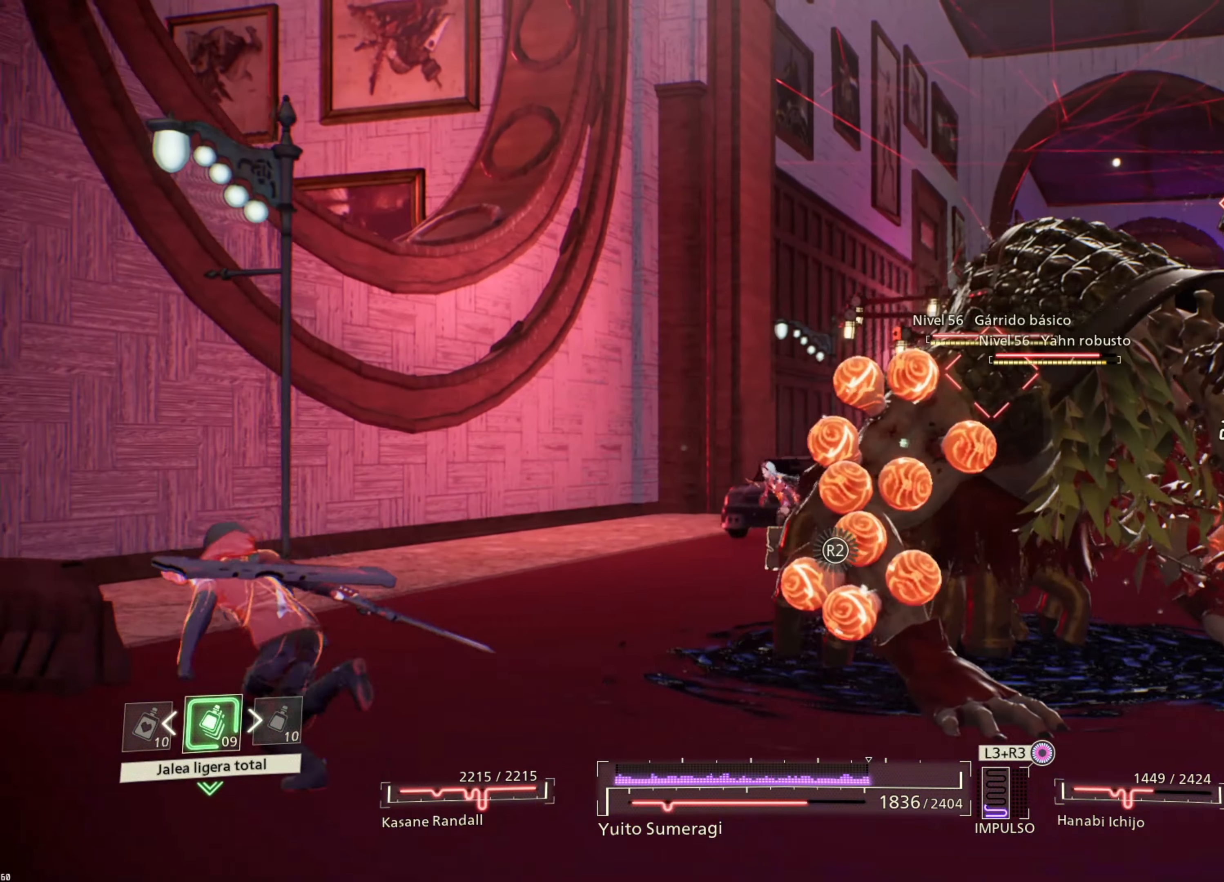
{"buttons": ["SQUARE"], "left_stick": "right", "right_stick": "center", "events": [[33, "left_stick", "up-right"], [50, "SQUARE", "down"], [150, "SQUARE", "up"], [216, "SQUARE", "down"], [333, "SQUARE", "up"], [433, "SQUARE", "down"], [466, "left_stick", "right"]]}
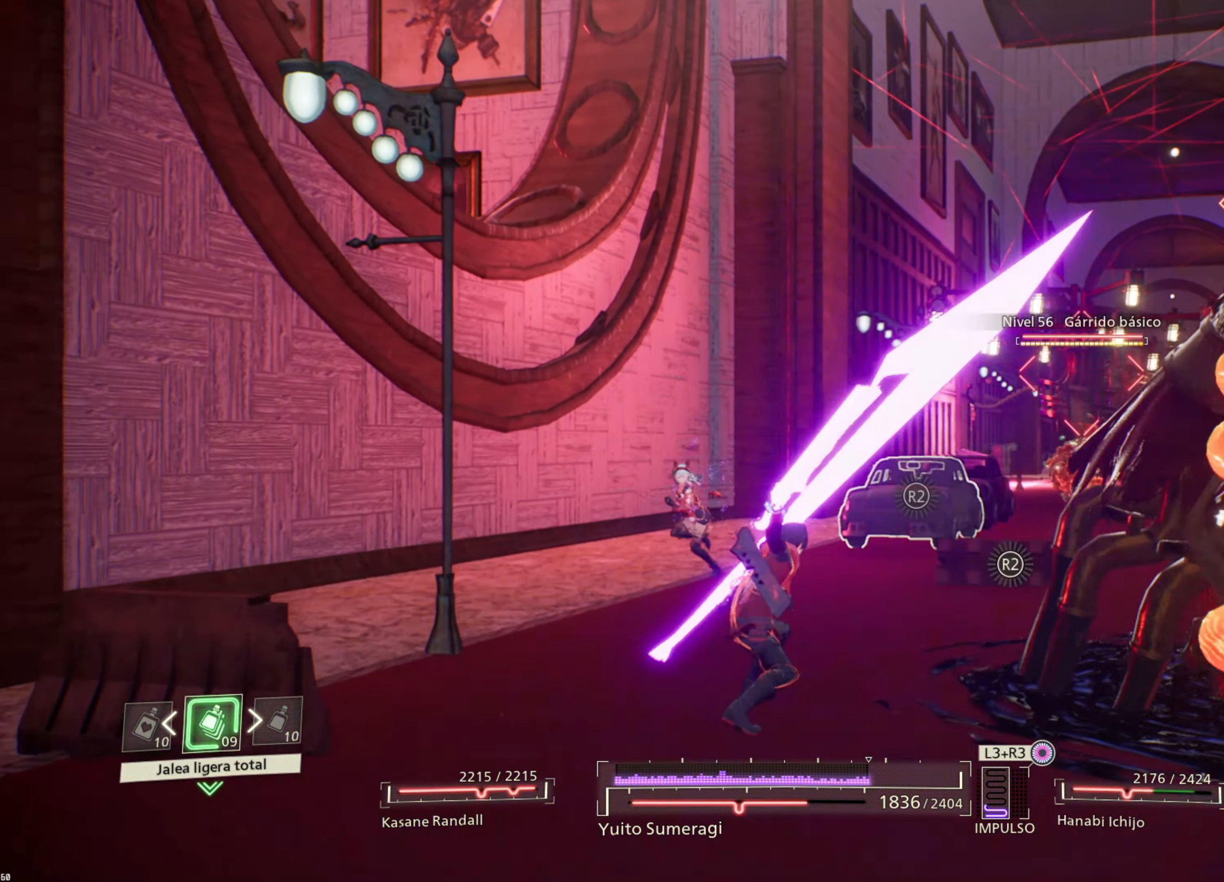
{"buttons": ["SQUARE"], "left_stick": "down", "right_stick": "center", "events": [[33, "SQUARE", "up"], [100, "SQUARE", "down"], [116, "left_stick", "down-right"], [166, "SQUARE", "up"], [233, "left_stick", "down"], [250, "SQUARE", "down"], [350, "SQUARE", "up"], [466, "SQUARE", "down"]]}
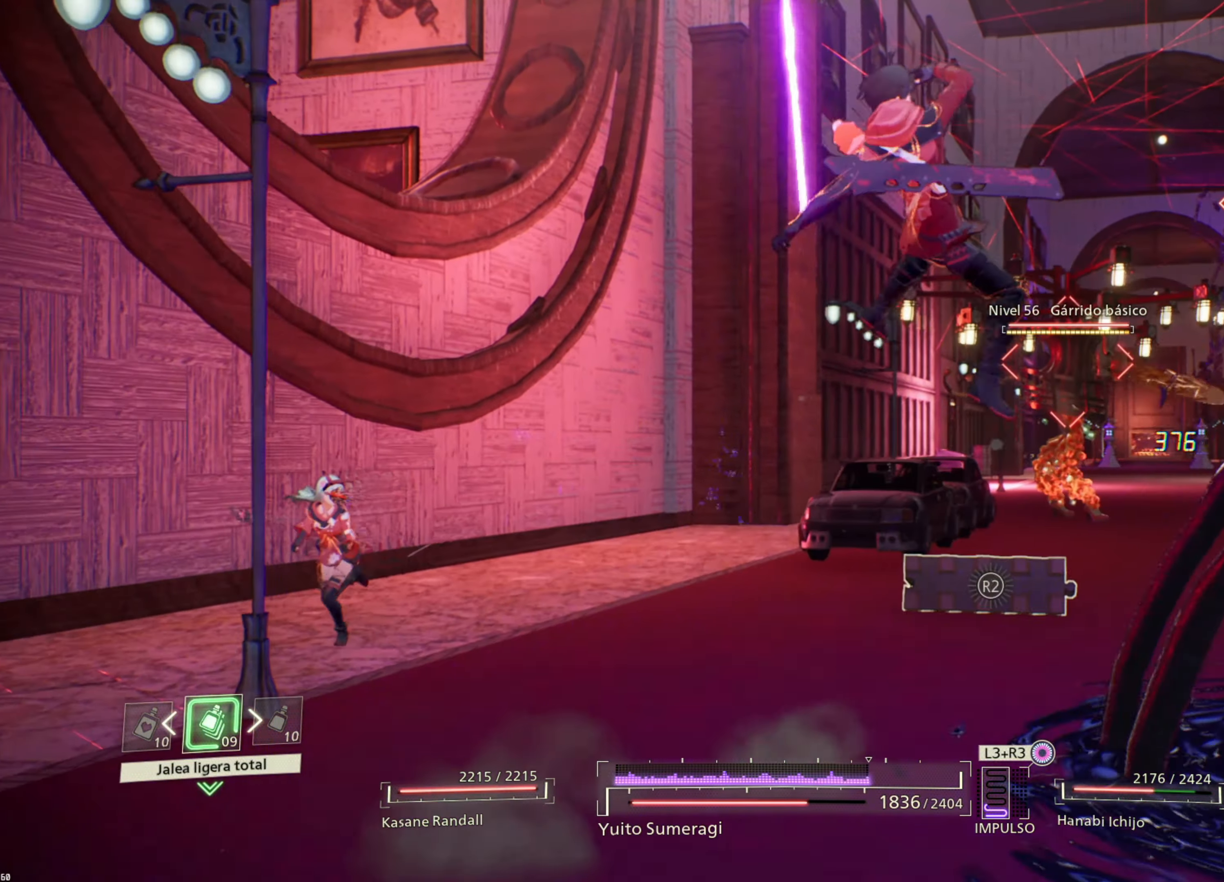
{"buttons": [], "left_stick": "down-left", "right_stick": "center", "events": [[50, "SQUARE", "up"], [150, "SQUARE", "down"], [250, "SQUARE", "up"], [350, "SQUARE", "down"], [466, "SQUARE", "up"], [483, "left_stick", "down-left"]]}
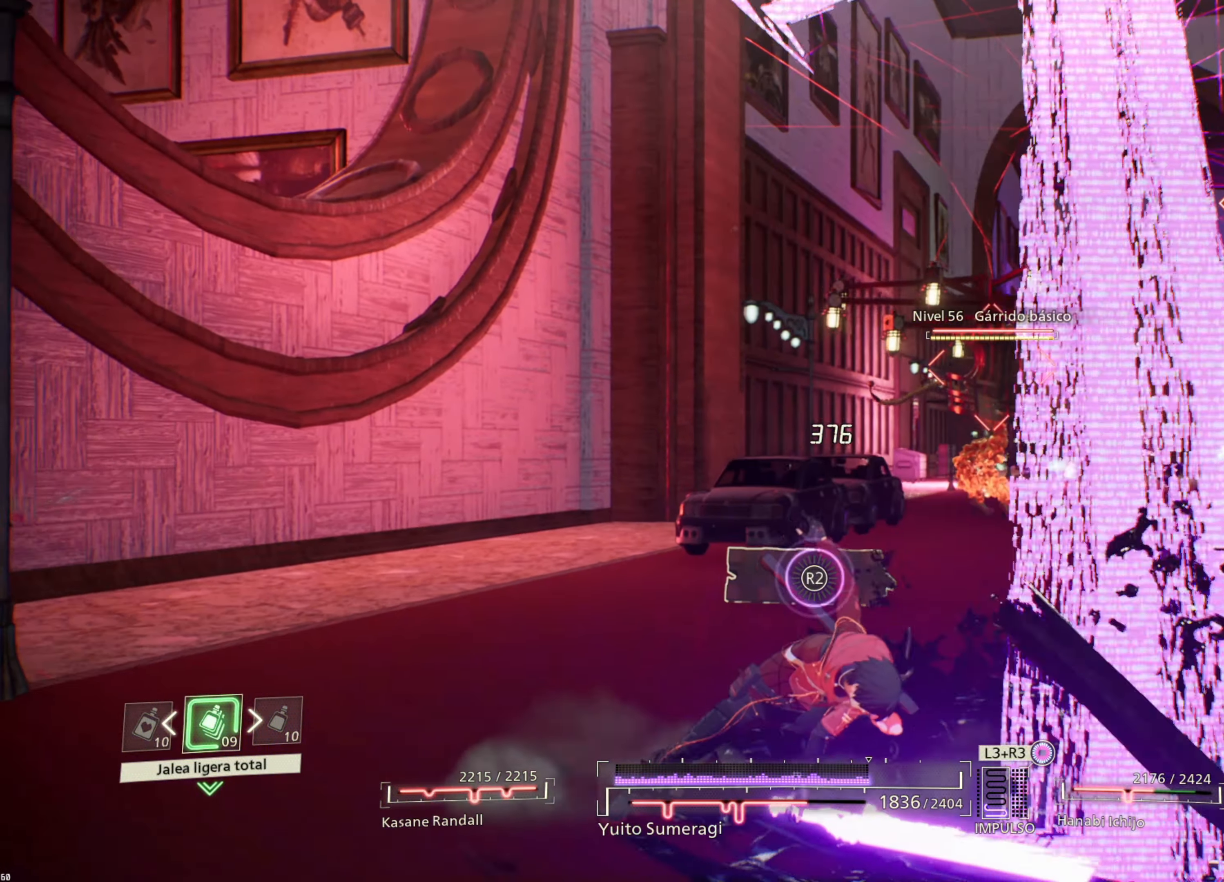
{"buttons": ["CIRCLE"], "left_stick": "down-left", "right_stick": "center", "events": [[116, "CIRCLE", "down"], [216, "CIRCLE", "up"], [283, "CIRCLE", "down"], [366, "CIRCLE", "up"], [416, "CIRCLE", "down"]]}
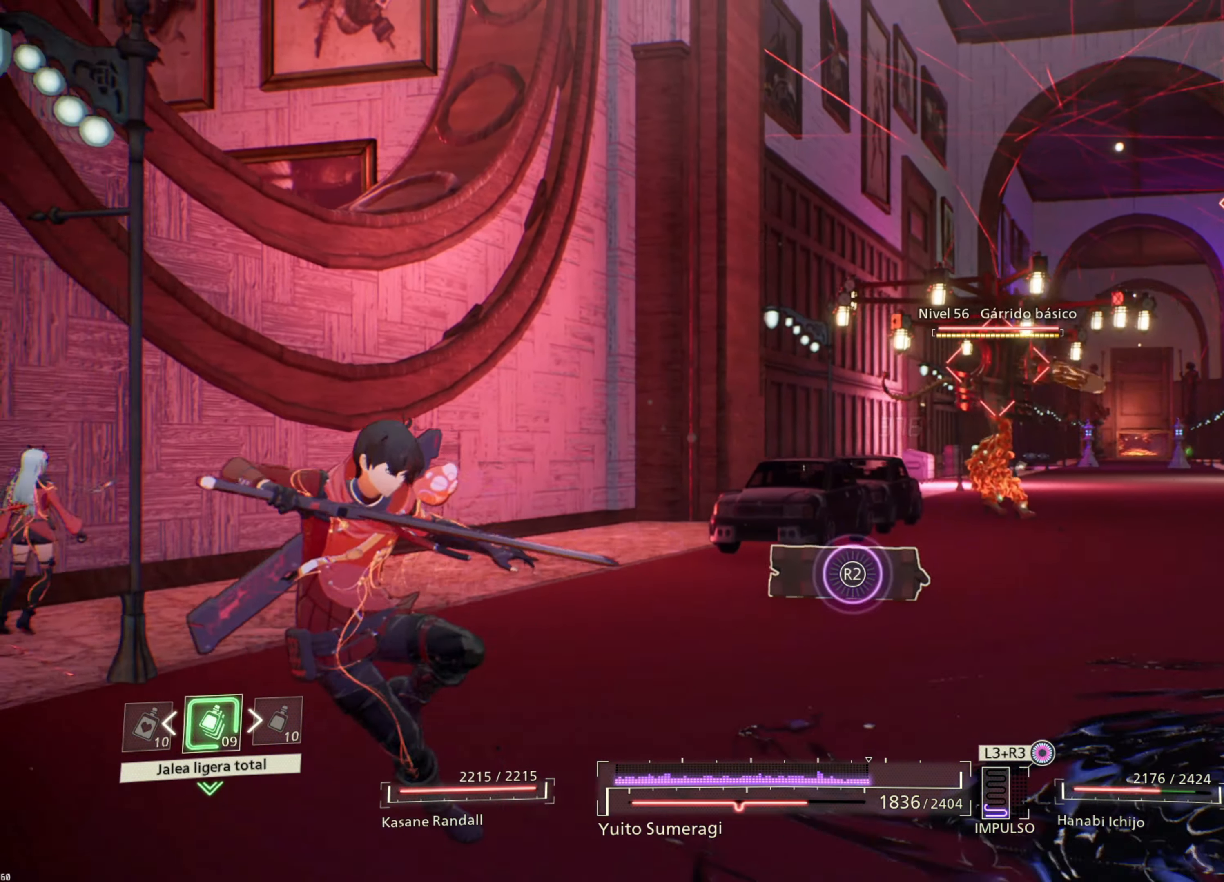
{"buttons": ["CIRCLE"], "left_stick": "down-right", "right_stick": "center", "events": [[16, "CIRCLE", "up"], [100, "CIRCLE", "down"], [133, "left_stick", "down"], [183, "CIRCLE", "up"], [233, "left_stick", "down-right"], [266, "CIRCLE", "down"], [350, "CIRCLE", "up"], [433, "CIRCLE", "down"]]}
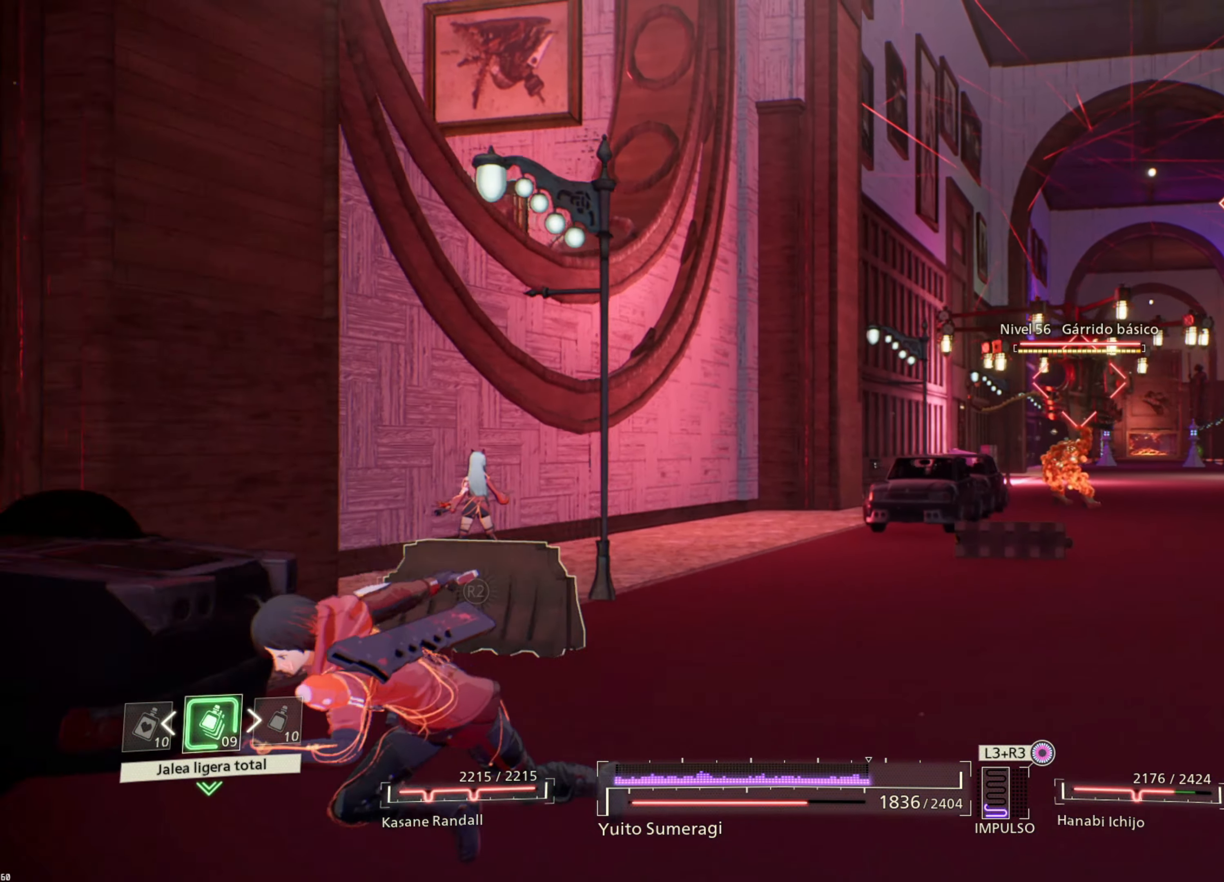
{"buttons": [], "left_stick": "center", "right_stick": "center", "events": [[50, "CIRCLE", "up"], [150, "CIRCLE", "down"], [250, "CIRCLE", "up"], [350, "CIRCLE", "down"], [433, "CIRCLE", "up"], [483, "left_stick", "center"]]}
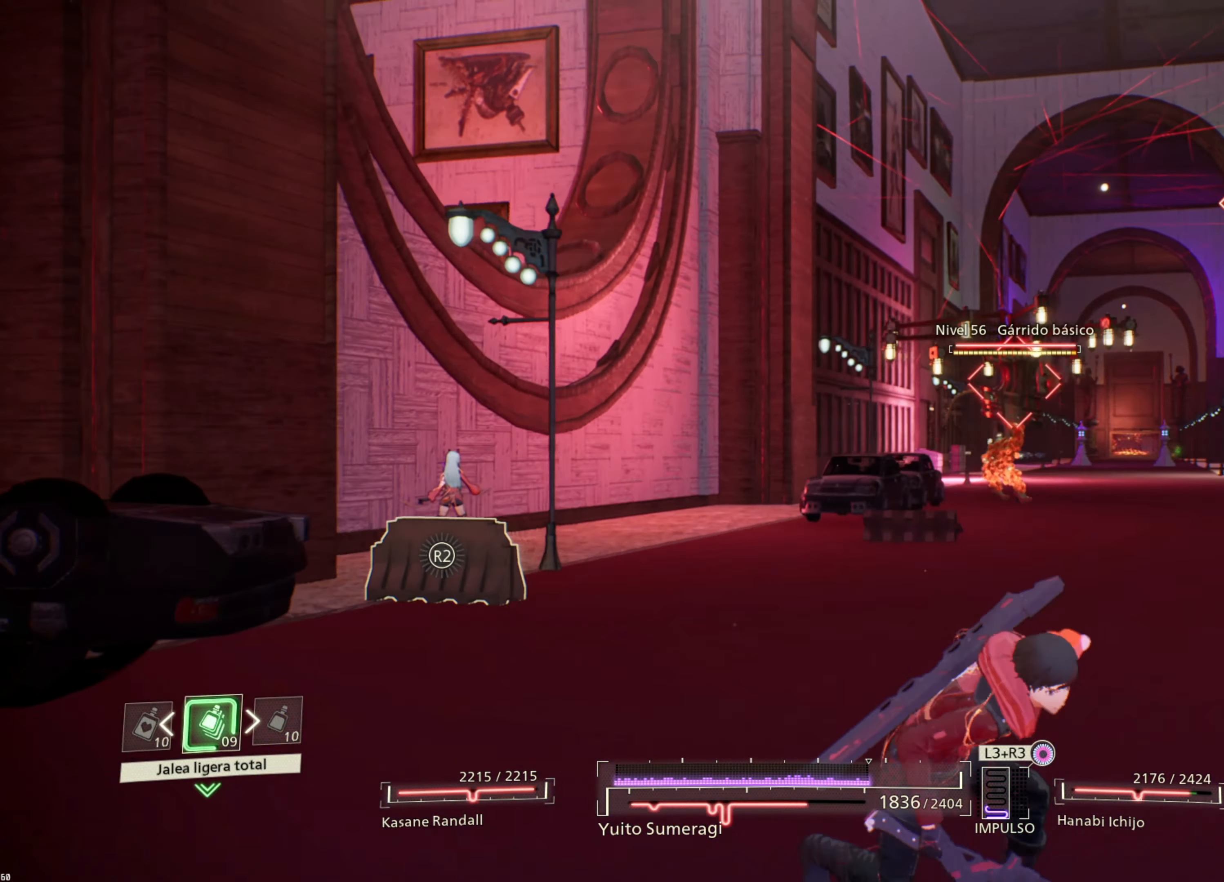
{"buttons": ["CIRCLE"], "left_stick": "up", "right_stick": "center", "events": [[33, "left_stick", "up"], [250, "CIRCLE", "down"], [350, "CIRCLE", "up"], [433, "CIRCLE", "down"]]}
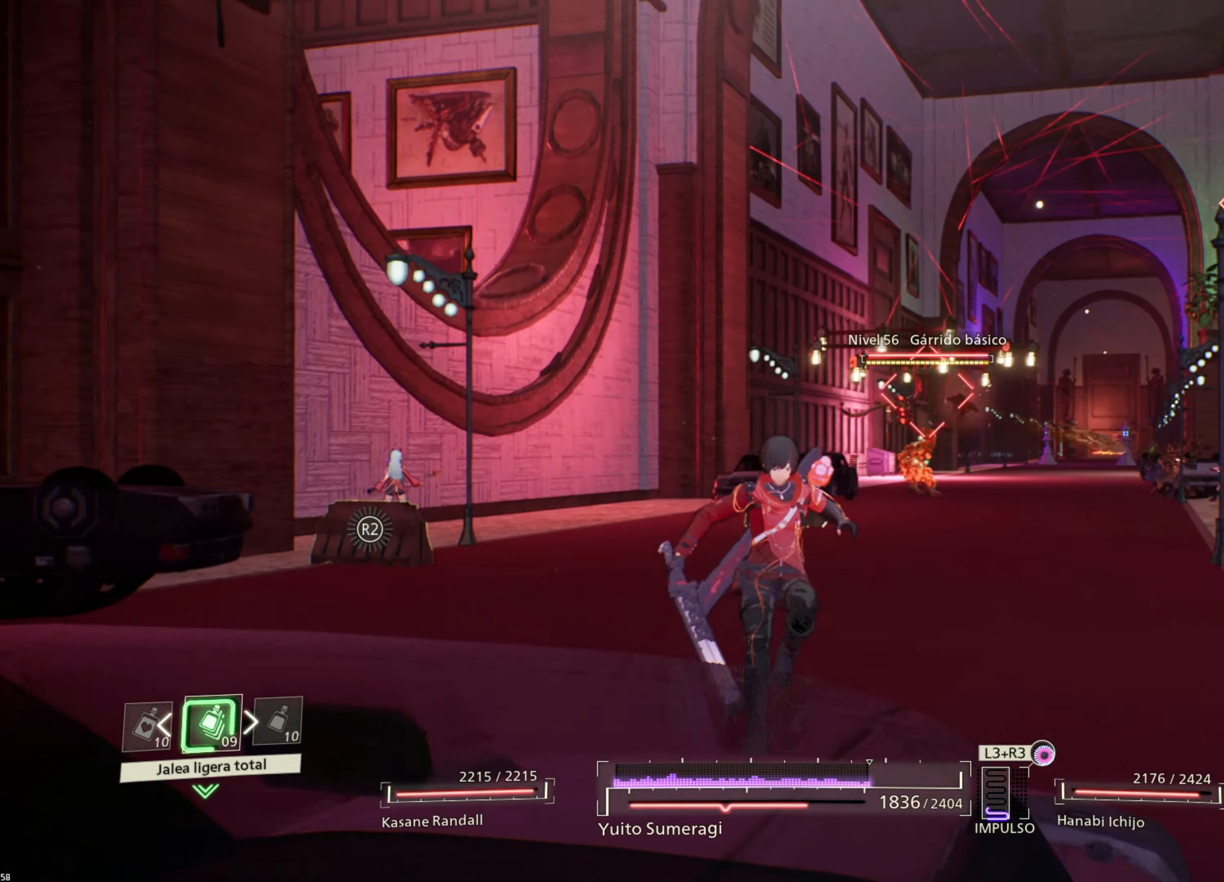
{"buttons": [], "left_stick": "up-right", "right_stick": "center", "events": [[33, "CIRCLE", "up"], [150, "CIRCLE", "down"], [233, "CIRCLE", "up"], [233, "left_stick", "up-right"], [383, "CIRCLE", "down"], [467, "CIRCLE", "up"]]}
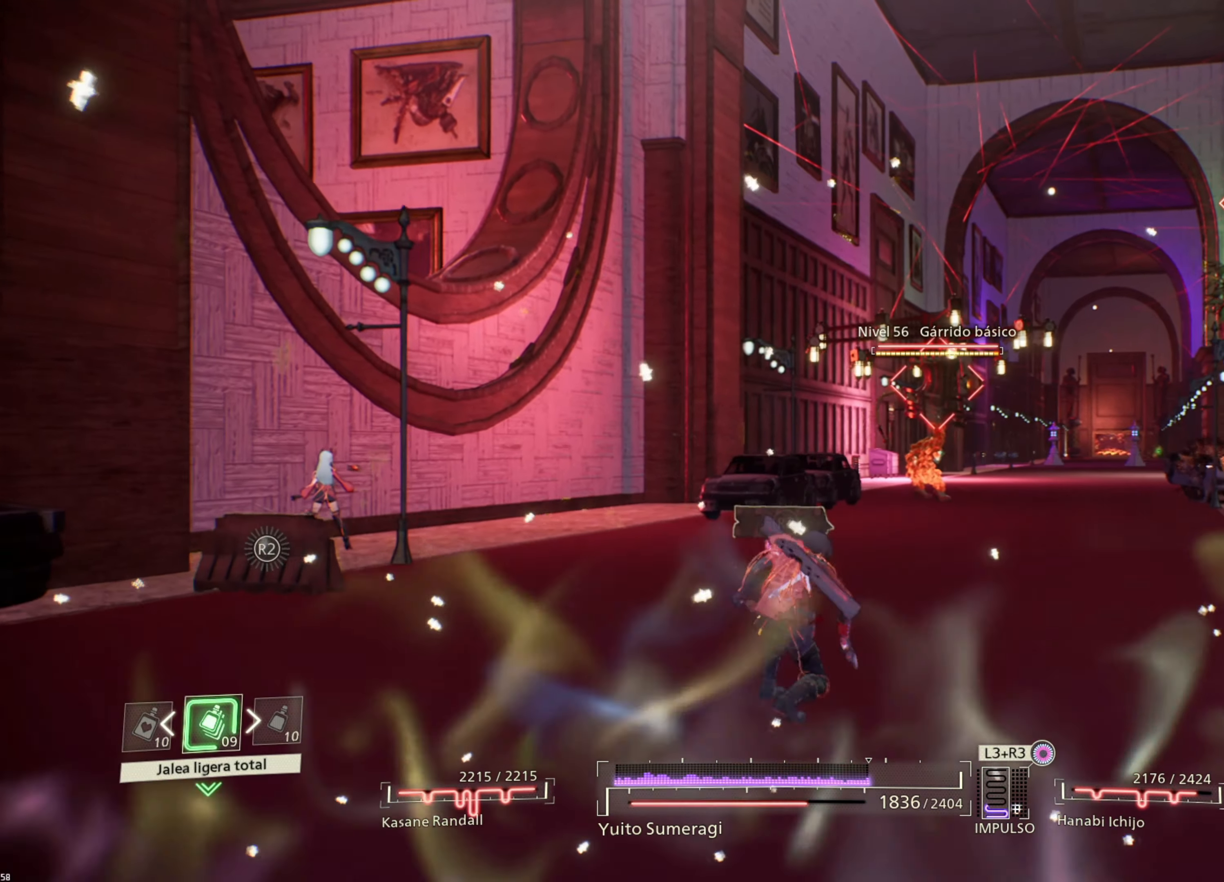
{"buttons": [], "left_stick": "up-right", "right_stick": "center", "events": [[267, "CIRCLE", "down"], [383, "CIRCLE", "up"]]}
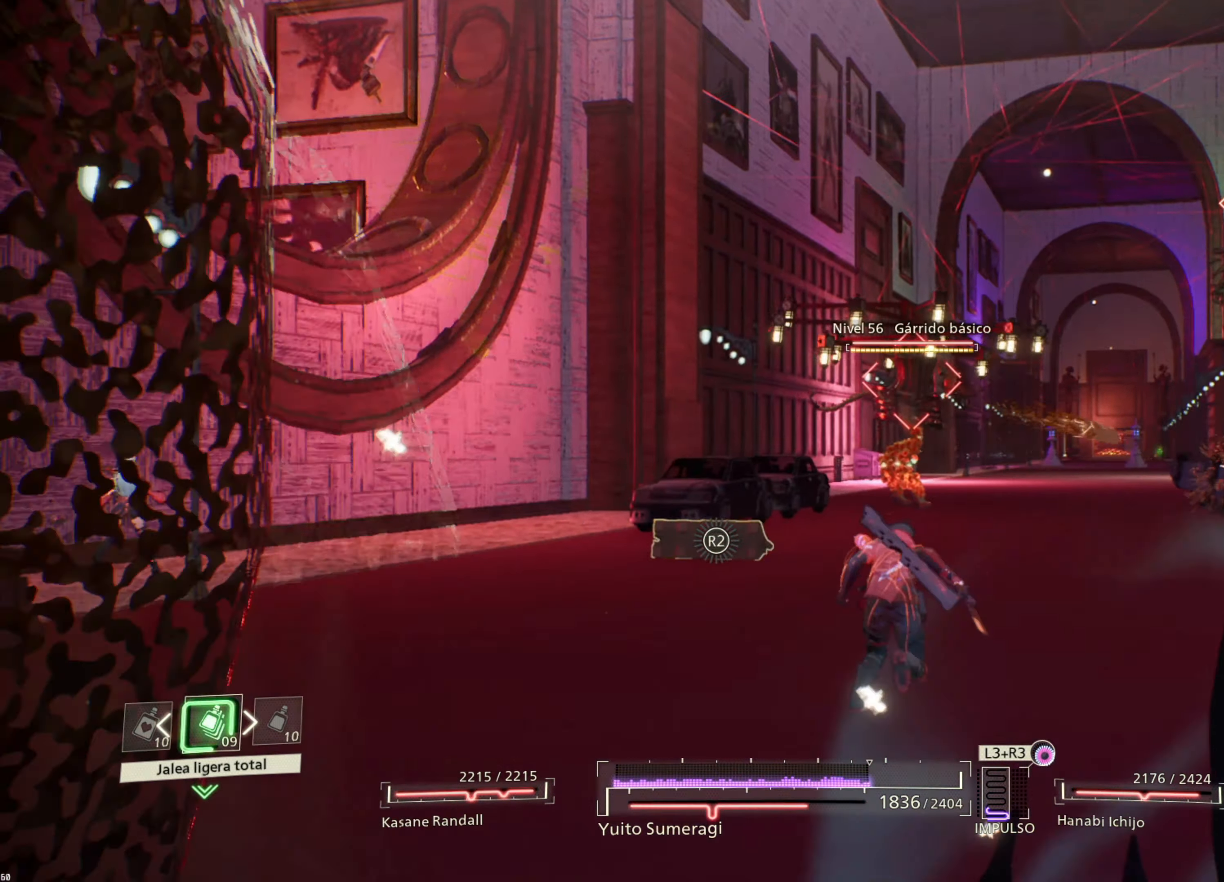
{"buttons": ["R1"], "left_stick": "up-right", "right_stick": "center", "events": [[400, "R1", "down"]]}
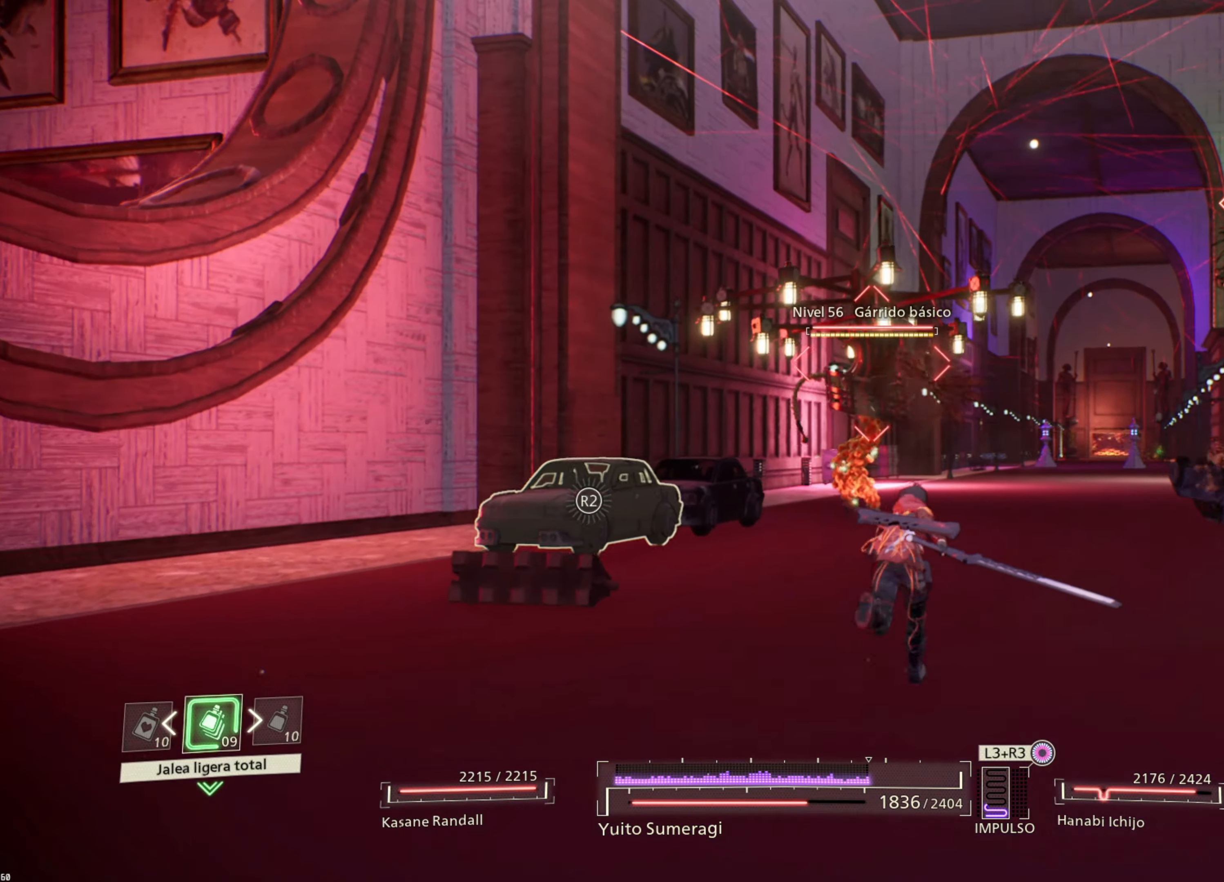
{"buttons": [], "left_stick": "up", "right_stick": "center", "events": [[33, "SQUARE", "down"], [117, "SQUARE", "up"], [167, "R1", "up"], [467, "left_stick", "up"]]}
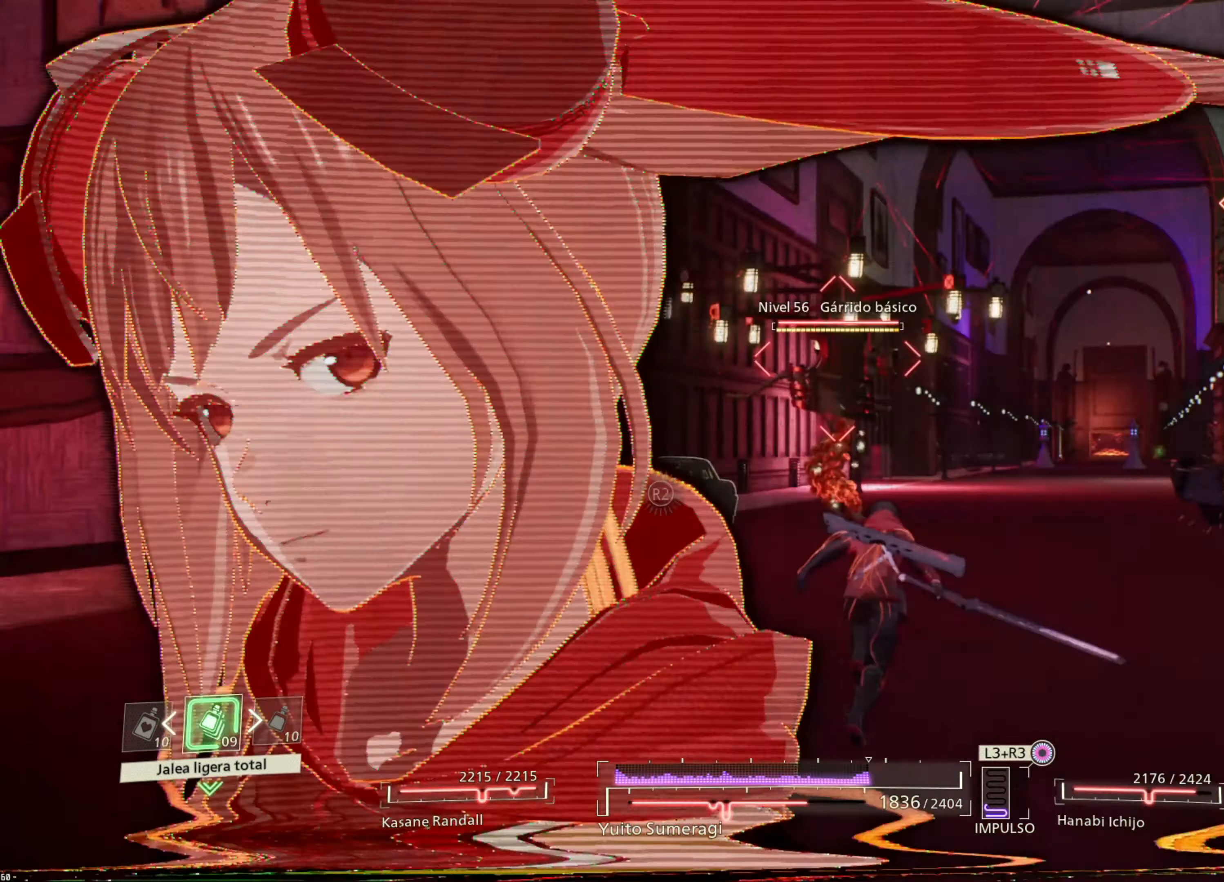
{"buttons": ["CIRCLE"], "left_stick": "up", "right_stick": "center", "events": [[283, "CIRCLE", "down"], [383, "CIRCLE", "up"], [483, "CIRCLE", "down"]]}
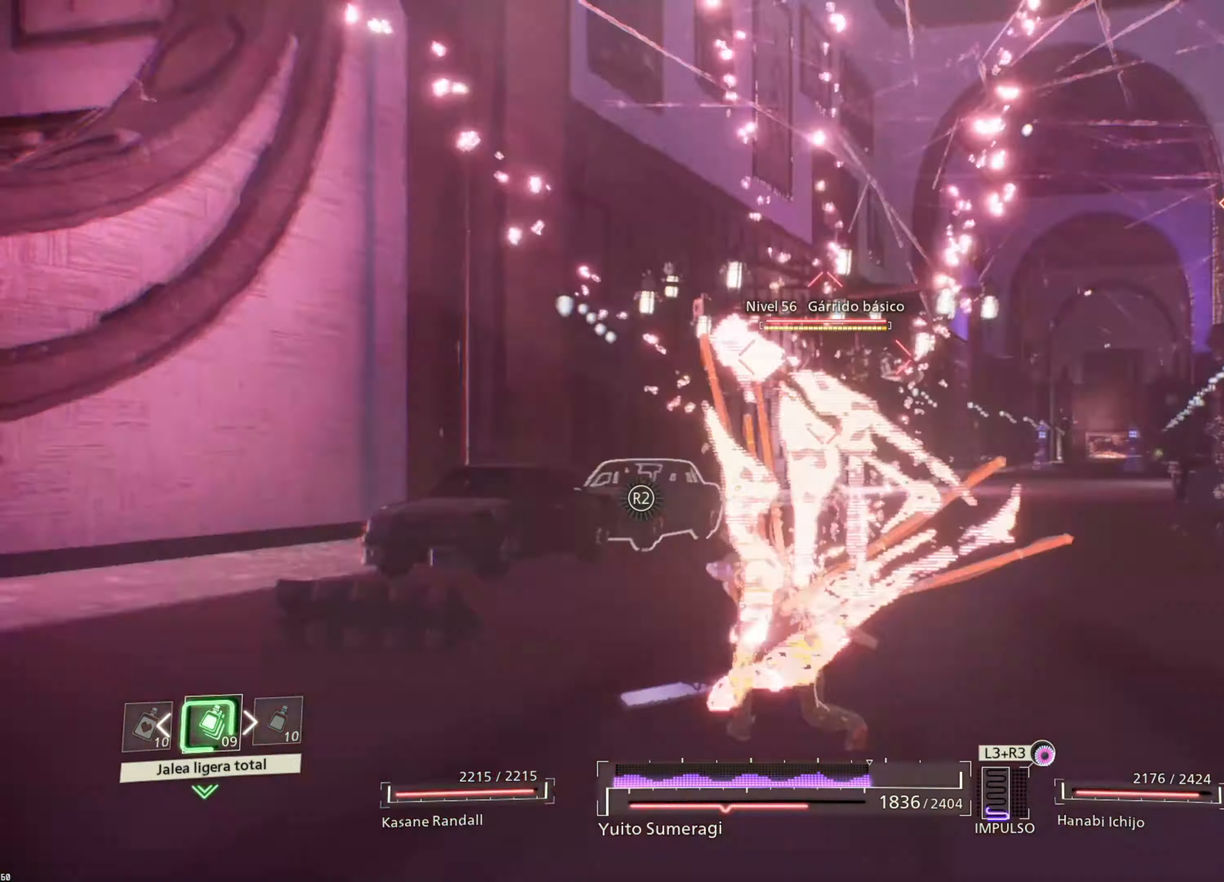
{"buttons": [], "left_stick": "up", "right_stick": "center", "events": [[83, "CIRCLE", "up"], [183, "CIRCLE", "down"], [250, "CIRCLE", "up"], [350, "CIRCLE", "down"], [450, "CIRCLE", "up"]]}
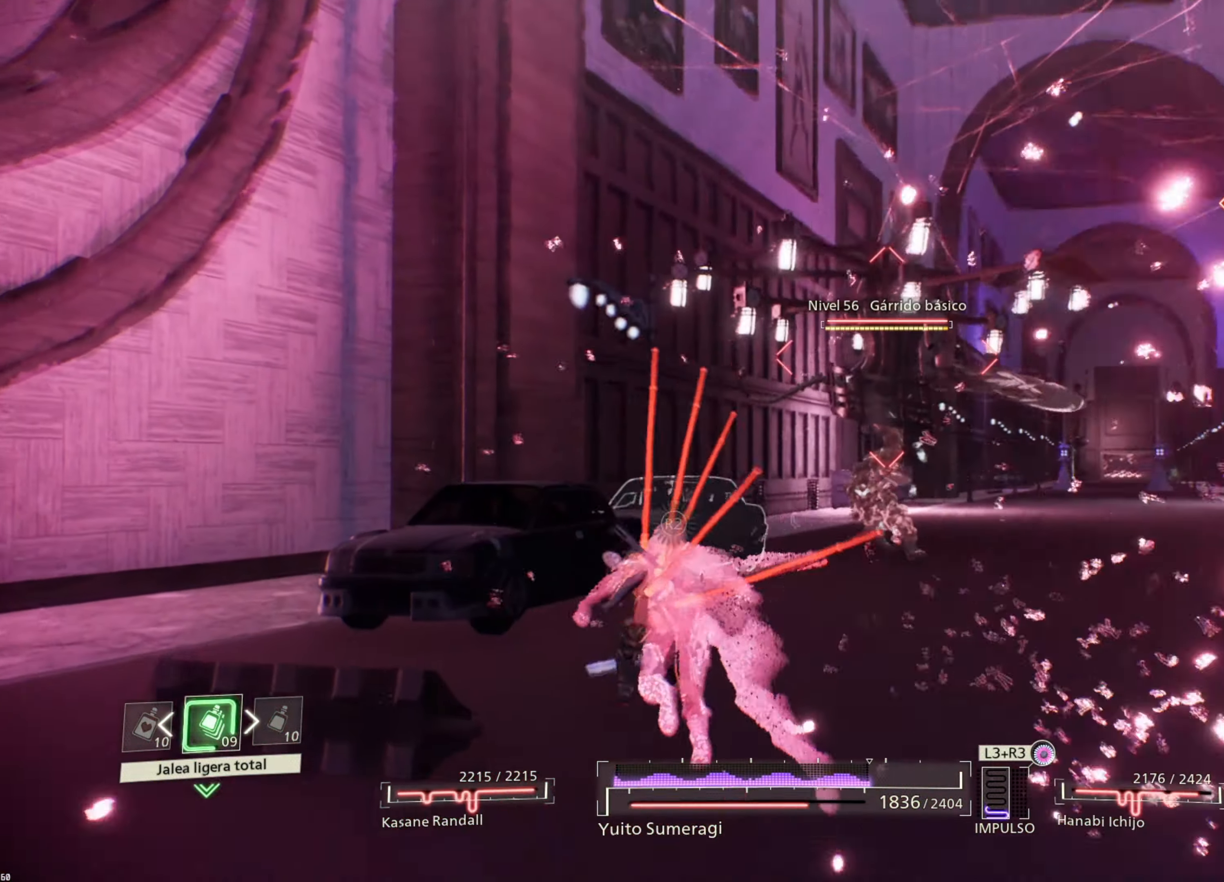
{"buttons": [], "left_stick": "up", "right_stick": "center", "events": [[33, "CIRCLE", "down"], [117, "CIRCLE", "up"], [217, "CIRCLE", "down"], [300, "CIRCLE", "up"], [450, "CIRCLE", "down"], [483, "CIRCLE", "up"]]}
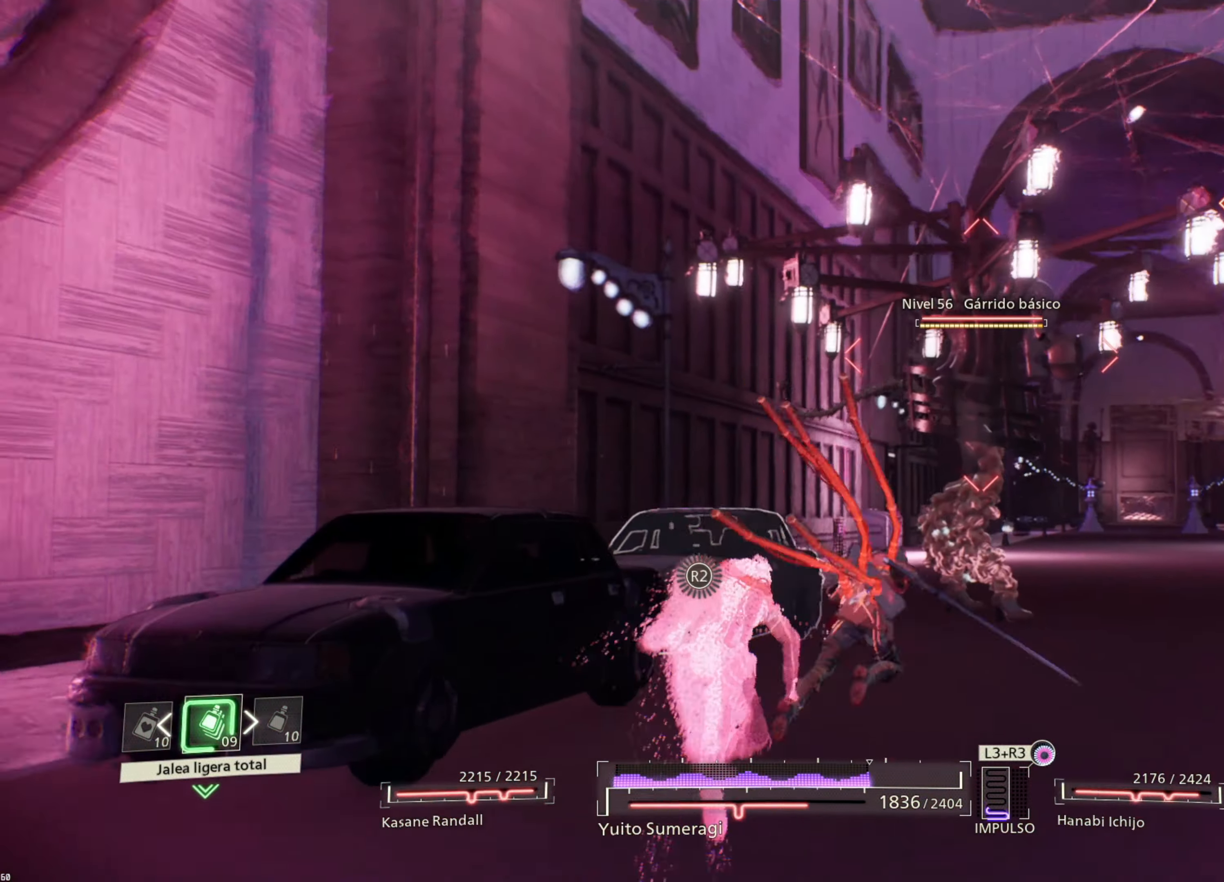
{"buttons": ["SQUARE"], "left_stick": "up", "right_stick": "center", "events": [[483, "SQUARE", "down"]]}
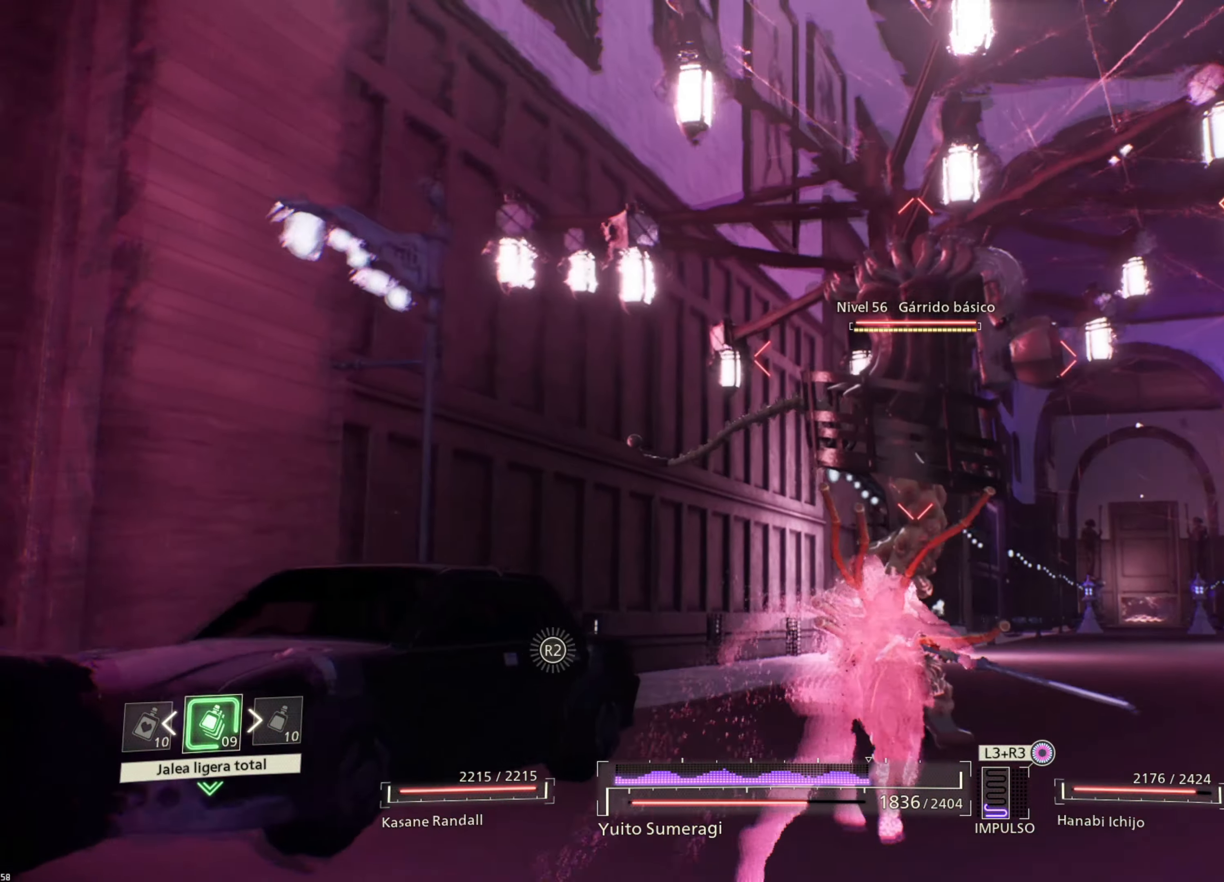
{"buttons": [], "left_stick": "up", "right_stick": "center", "events": [[67, "SQUARE", "up"], [200, "SQUARE", "down"], [283, "SQUARE", "up"], [400, "SQUARE", "down"], [467, "SQUARE", "up"]]}
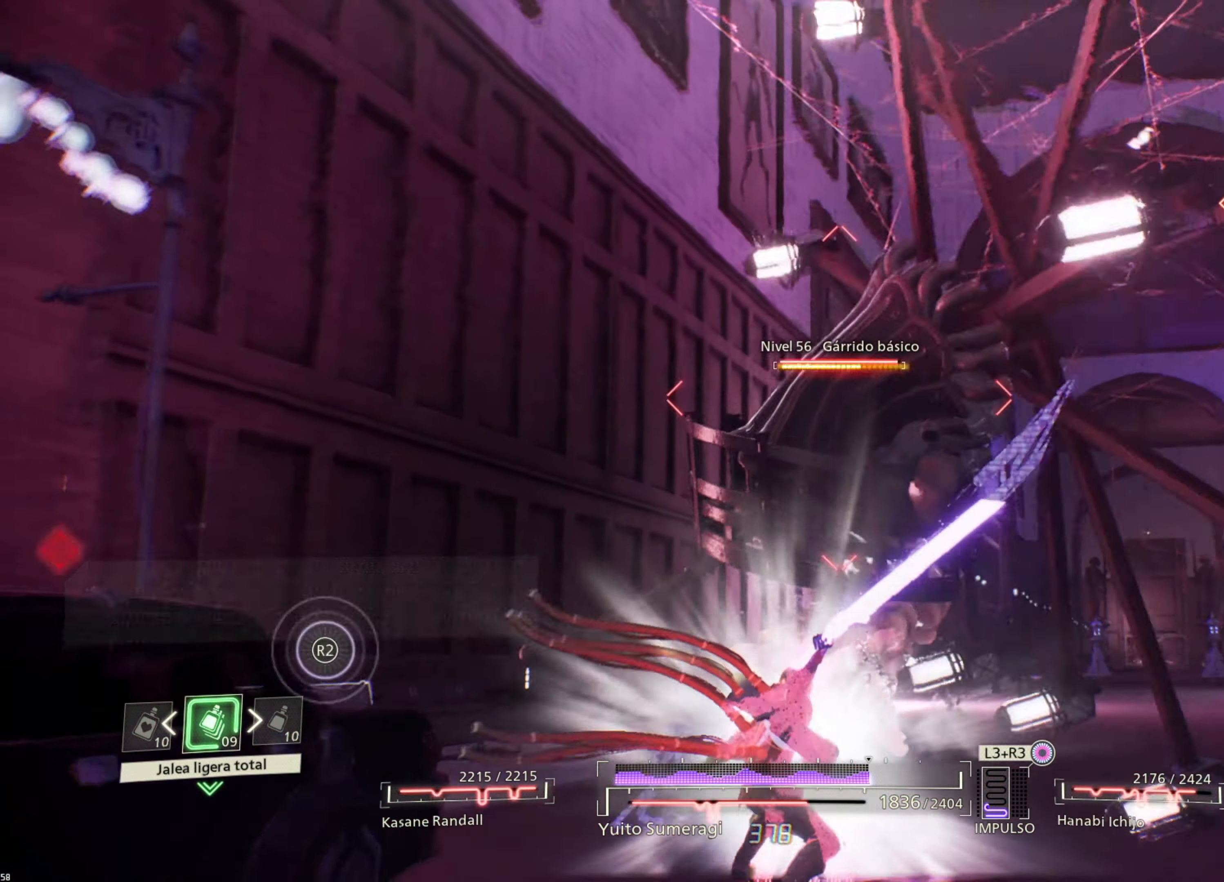
{"buttons": ["TRIANGLE"], "left_stick": "up", "right_stick": "center", "events": [[50, "SQUARE", "down"], [133, "SQUARE", "up"], [250, "TRIANGLE", "down"], [333, "TRIANGLE", "up"], [434, "TRIANGLE", "down"]]}
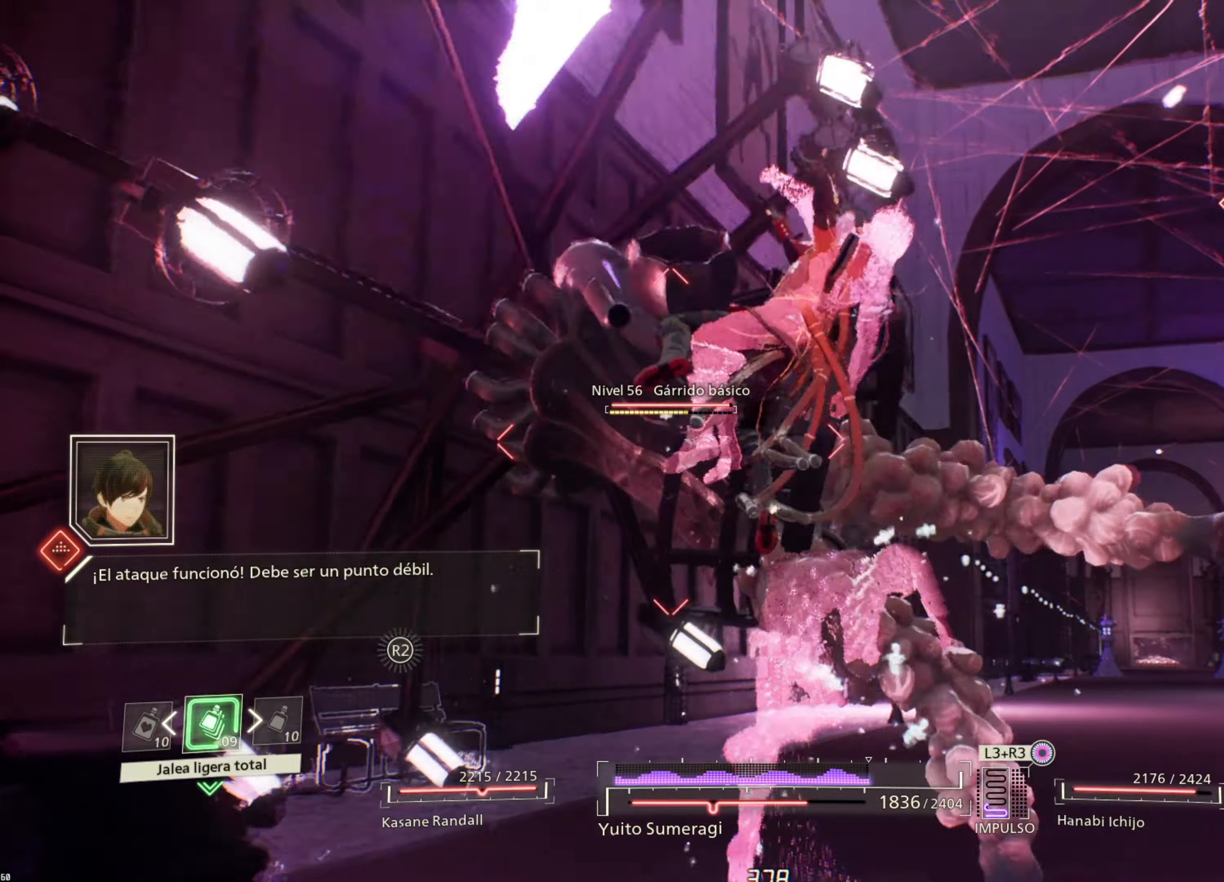
{"buttons": ["TRIANGLE"], "left_stick": "center", "right_stick": "center", "events": [[17, "TRIANGLE", "up"], [100, "TRIANGLE", "down"], [100, "left_stick", "up-right"], [167, "TRIANGLE", "up"], [200, "left_stick", "center"], [250, "TRIANGLE", "down"], [334, "TRIANGLE", "up"], [434, "TRIANGLE", "down"]]}
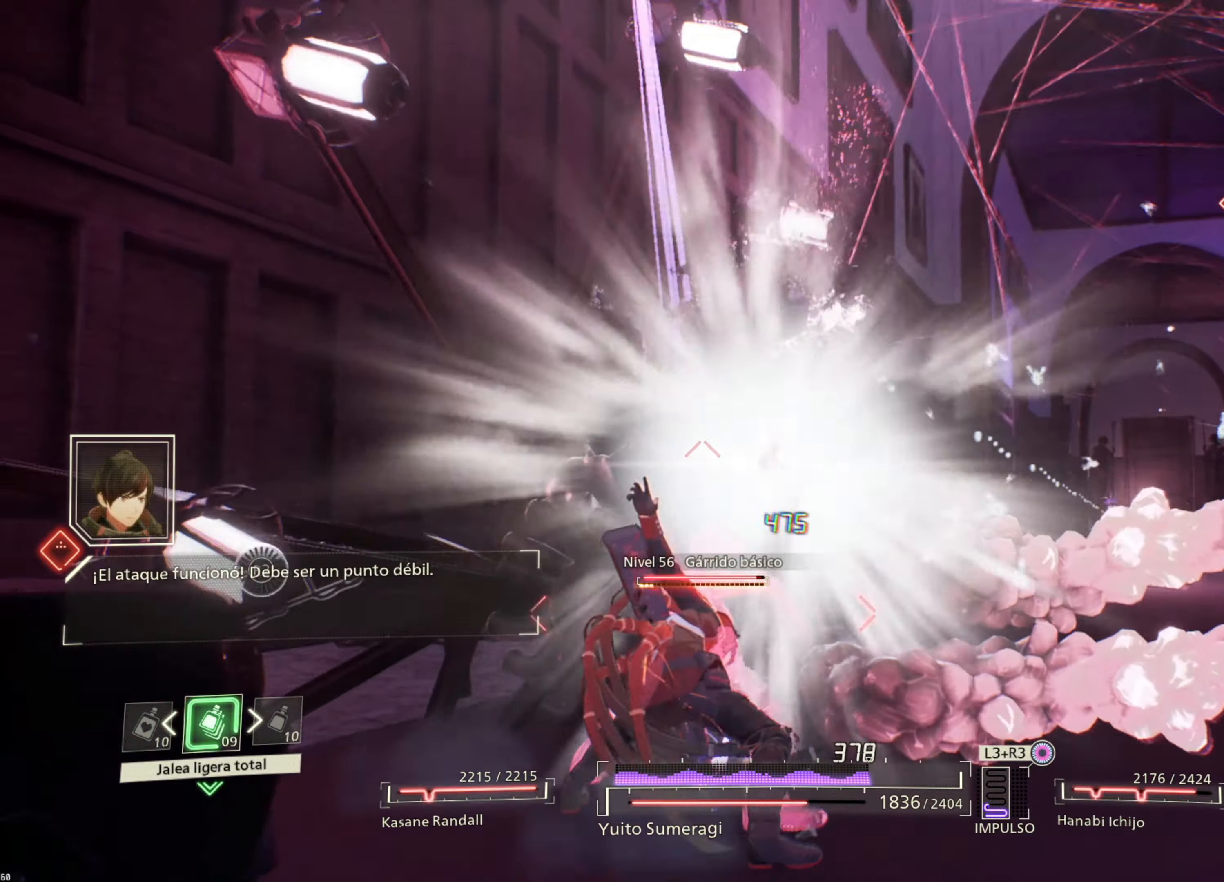
{"buttons": ["SQUARE"], "left_stick": "center", "right_stick": "center", "events": [[17, "TRIANGLE", "up"], [200, "SQUARE", "down"], [334, "SQUARE", "up"], [417, "SQUARE", "down"]]}
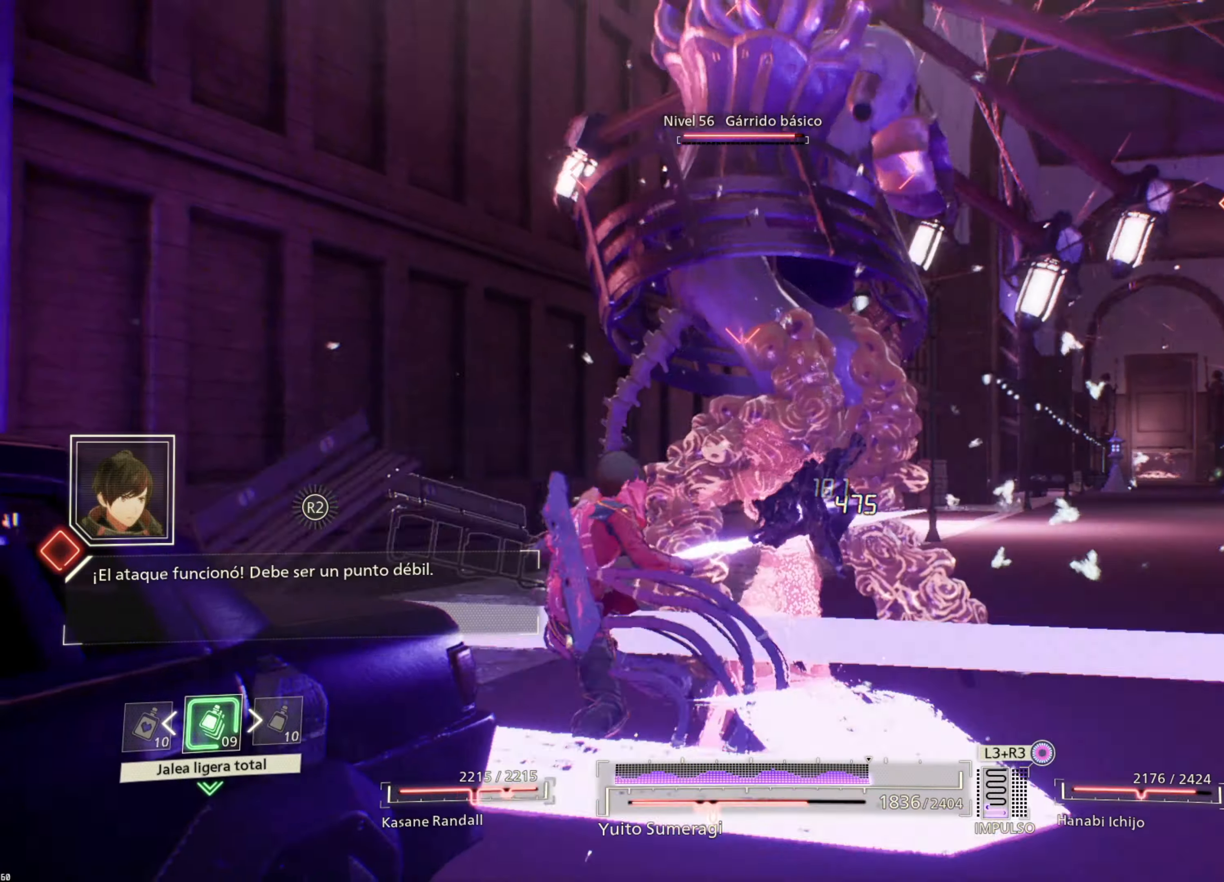
{"buttons": ["SQUARE"], "left_stick": "up-right", "right_stick": "center", "events": [[17, "SQUARE", "up"], [67, "left_stick", "right"], [100, "SQUARE", "down"], [184, "SQUARE", "up"], [267, "SQUARE", "down"], [367, "SQUARE", "up"], [367, "left_stick", "up-right"], [484, "SQUARE", "down"]]}
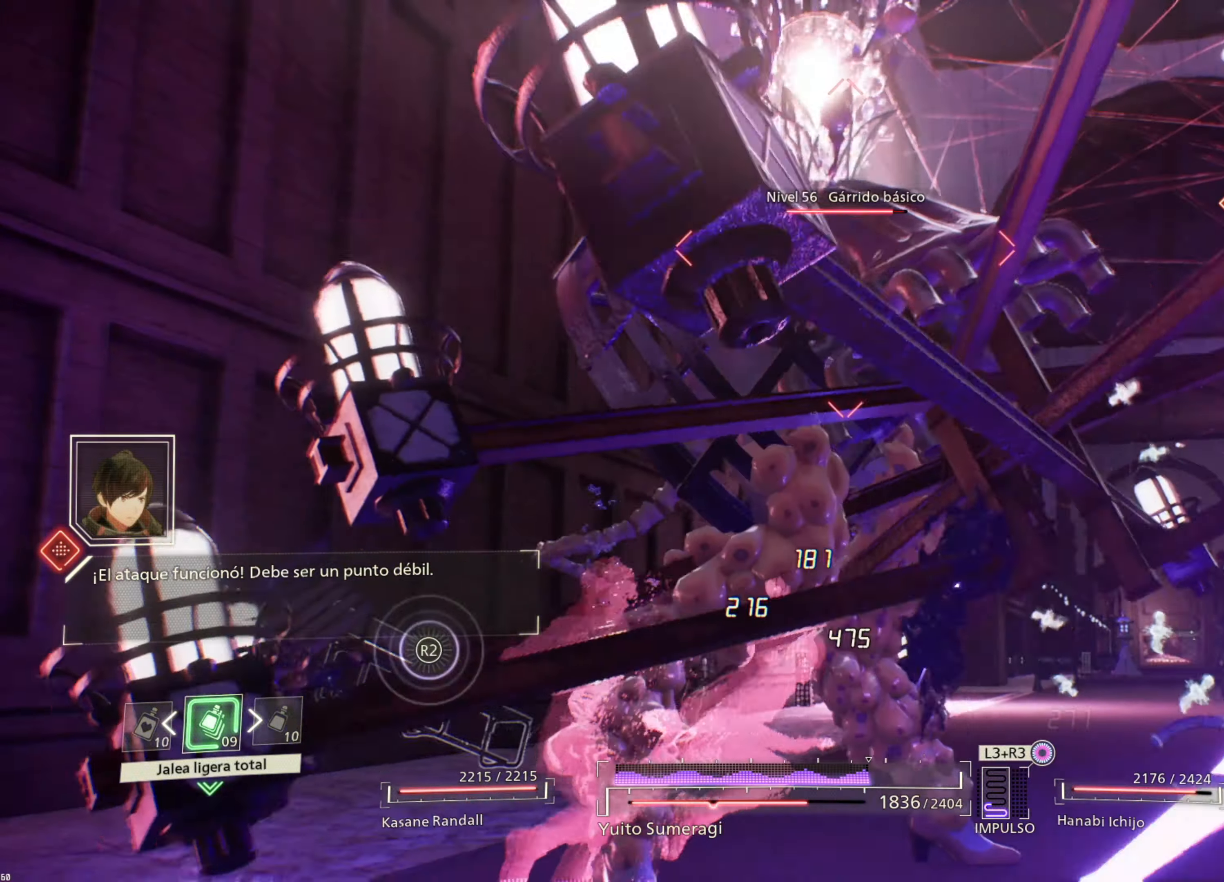
{"buttons": ["L2"], "left_stick": "center", "right_stick": "center", "events": [[84, "SQUARE", "up"], [100, "left_stick", "center"], [217, "L2", "down"], [450, "L2", "up"], [500, "L2", "down"]]}
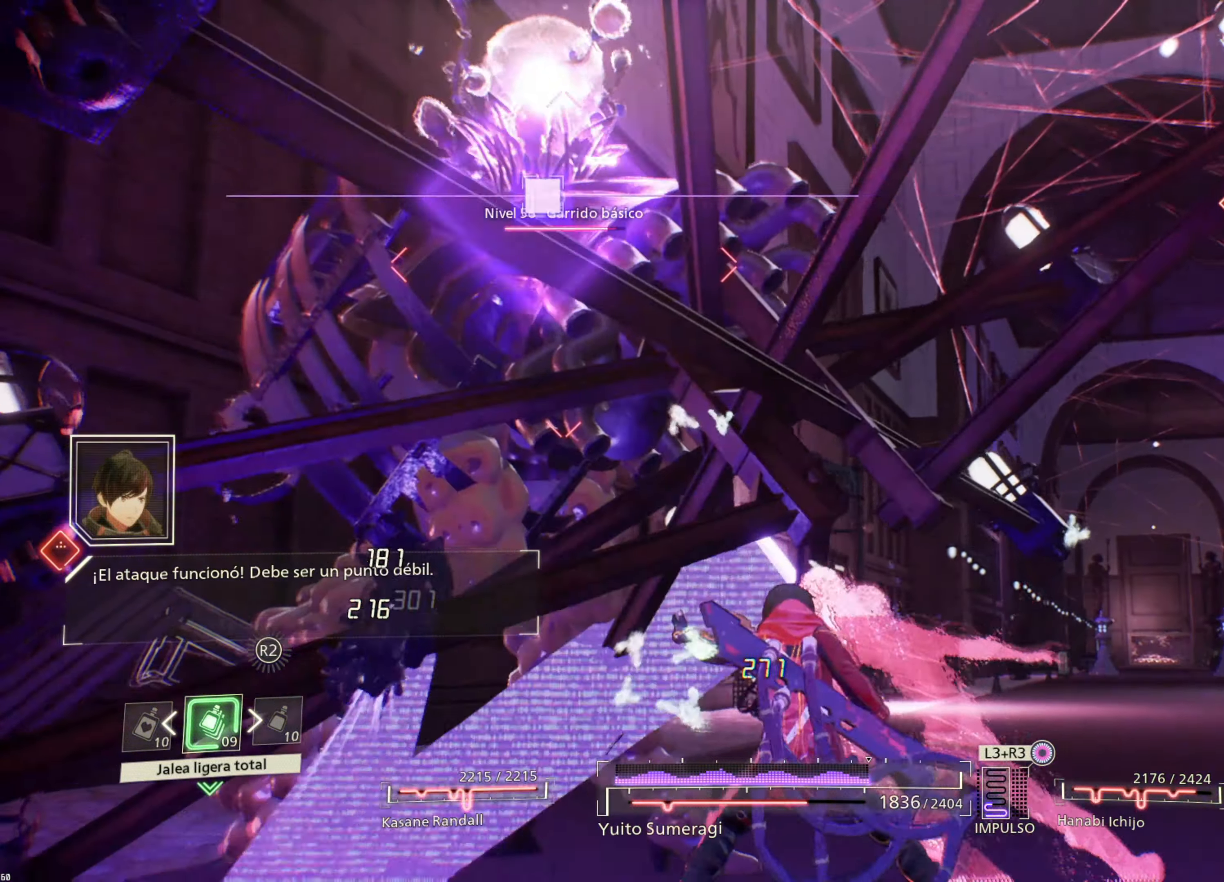
{"buttons": [], "left_stick": "center", "right_stick": "center", "events": [[200, "L2", "up"], [267, "L2", "down"], [434, "L2", "up"]]}
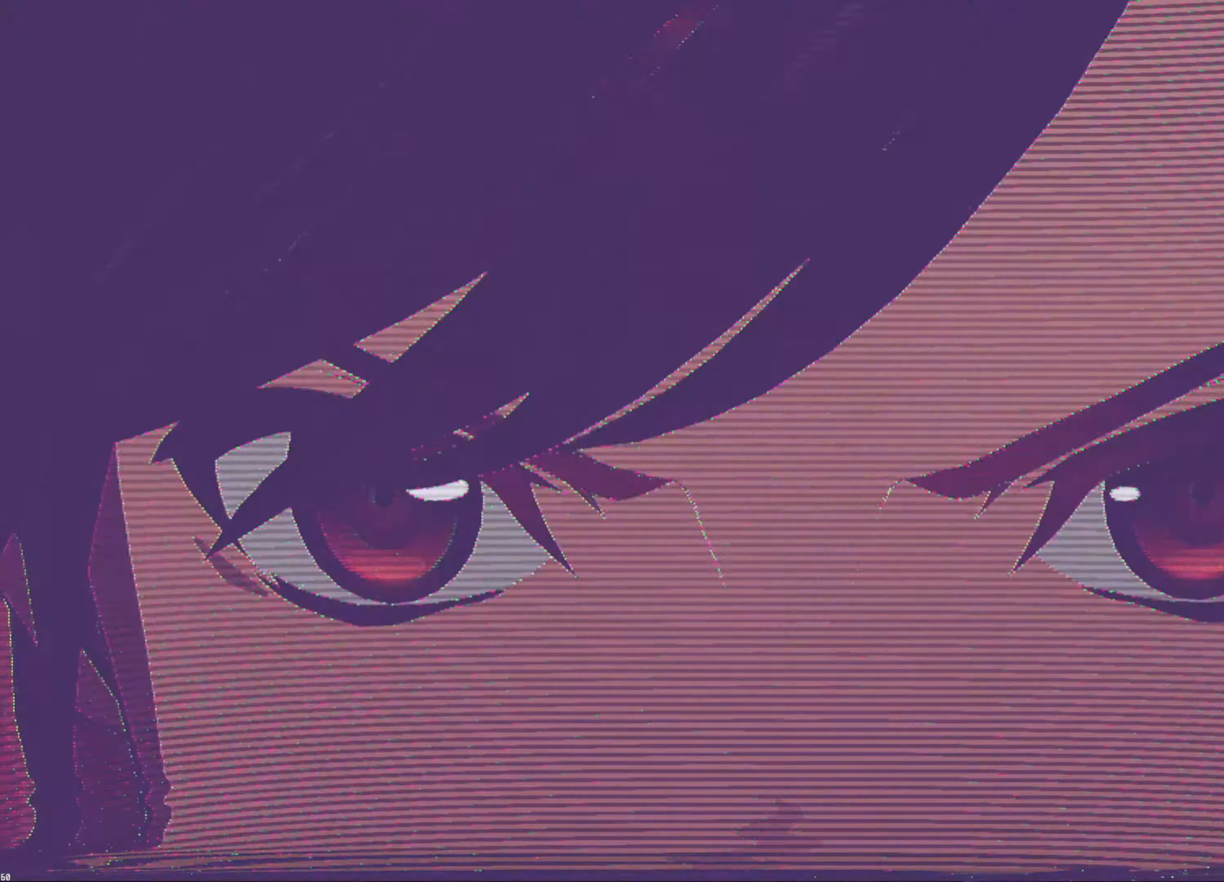
{"buttons": [], "left_stick": "center", "right_stick": "left", "events": [[284, "right_stick", "left"]]}
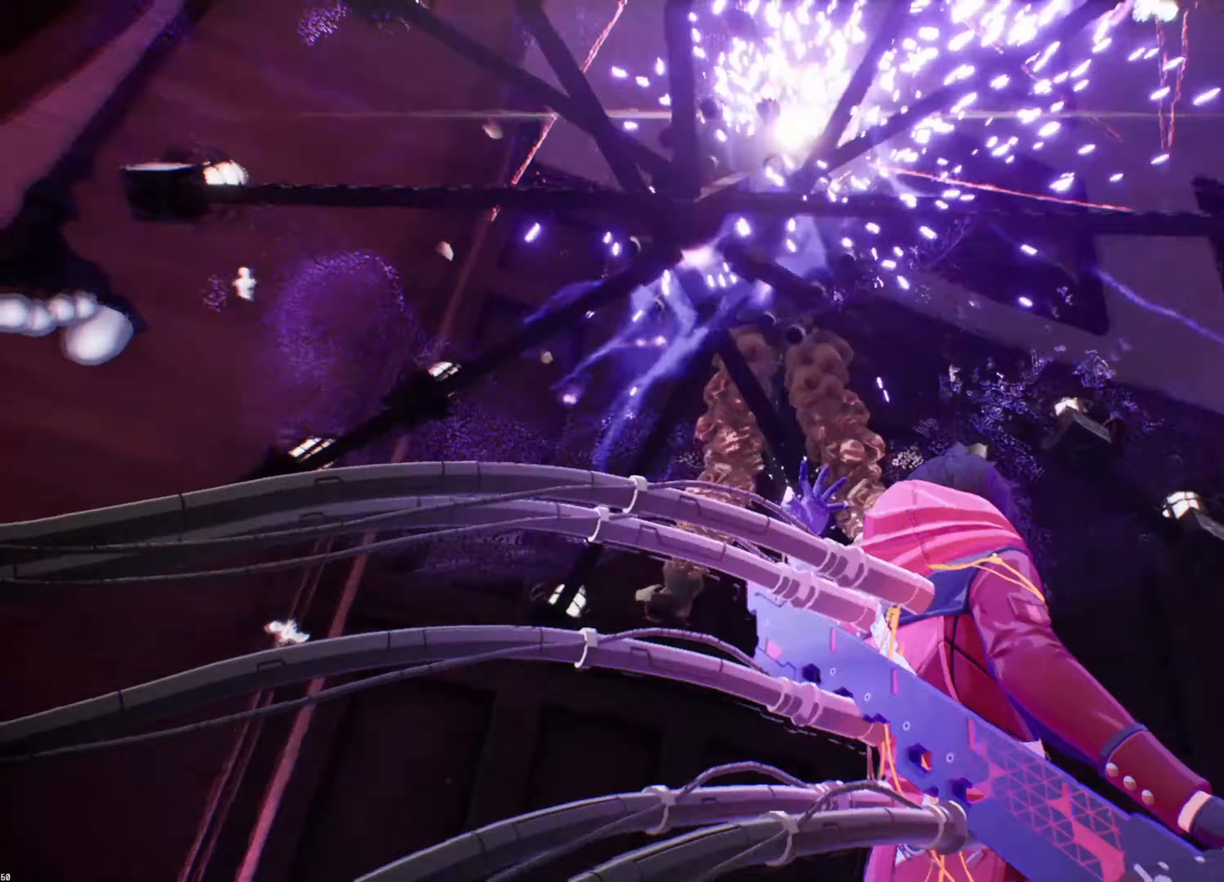
{"buttons": [], "left_stick": "center", "right_stick": "center", "events": [[300, "right_stick", "center"]]}
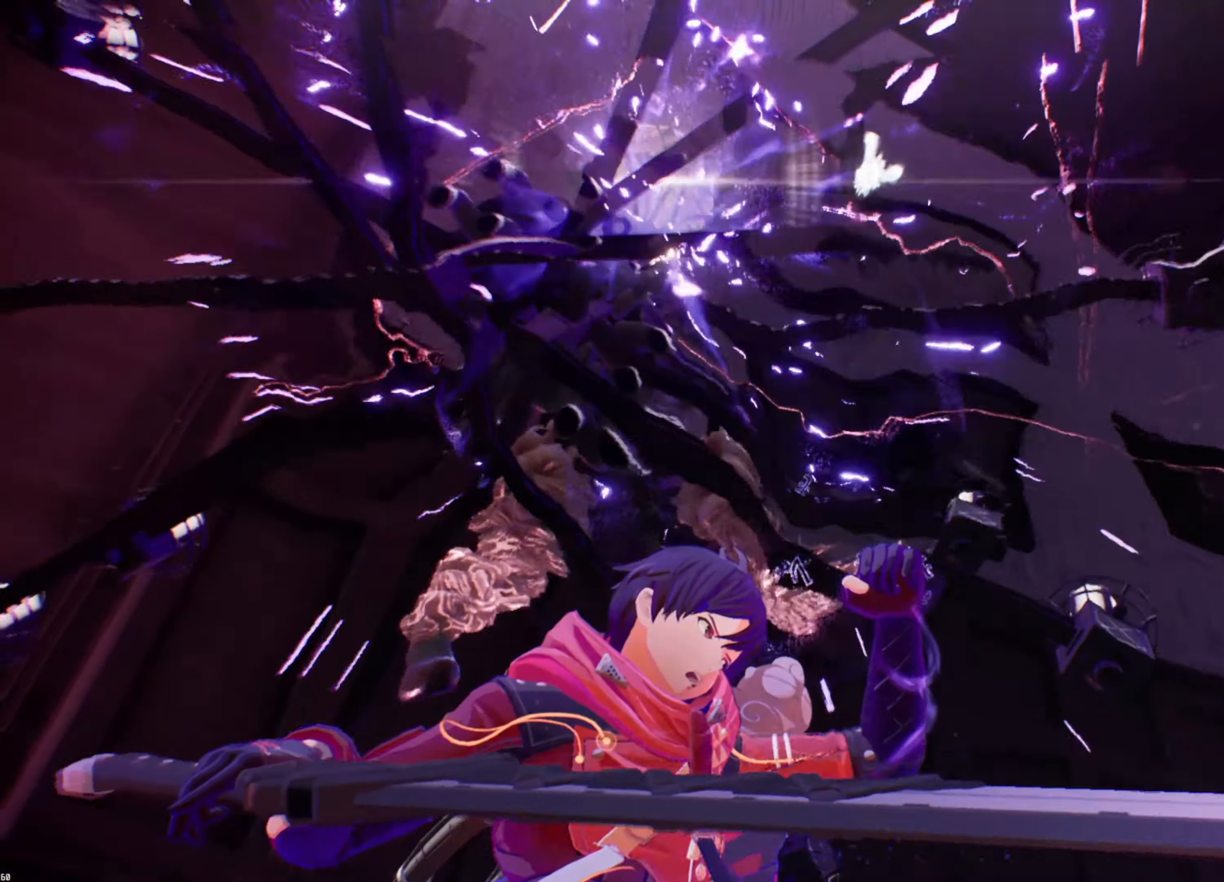
{"buttons": [], "left_stick": "right", "right_stick": "center", "events": [[317, "left_stick", "right"], [350, "CIRCLE", "down"], [450, "CIRCLE", "up"]]}
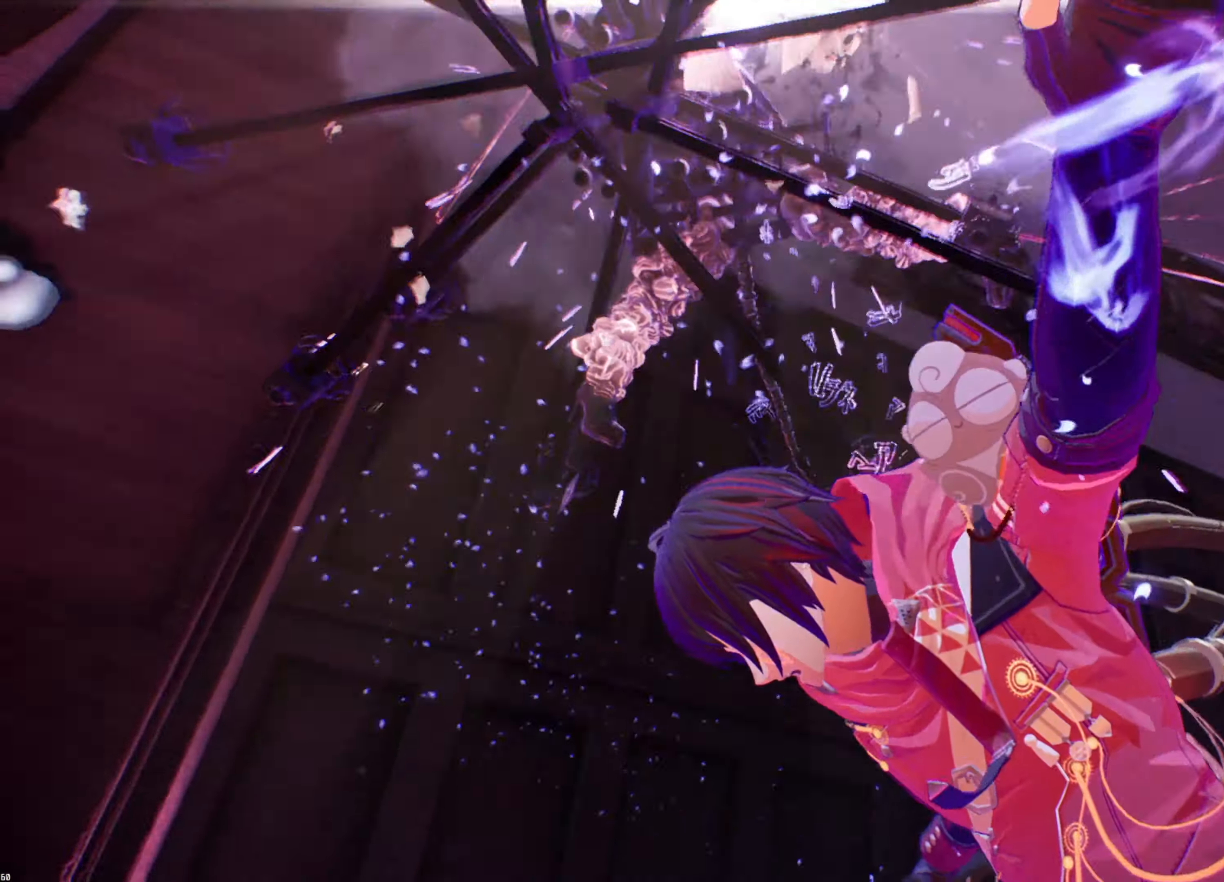
{"buttons": ["CIRCLE"], "left_stick": "down-right", "right_stick": "center", "events": [[50, "CIRCLE", "down"], [150, "CIRCLE", "up"], [250, "CIRCLE", "down"], [300, "left_stick", "down-right"], [334, "CIRCLE", "up"], [450, "CIRCLE", "down"]]}
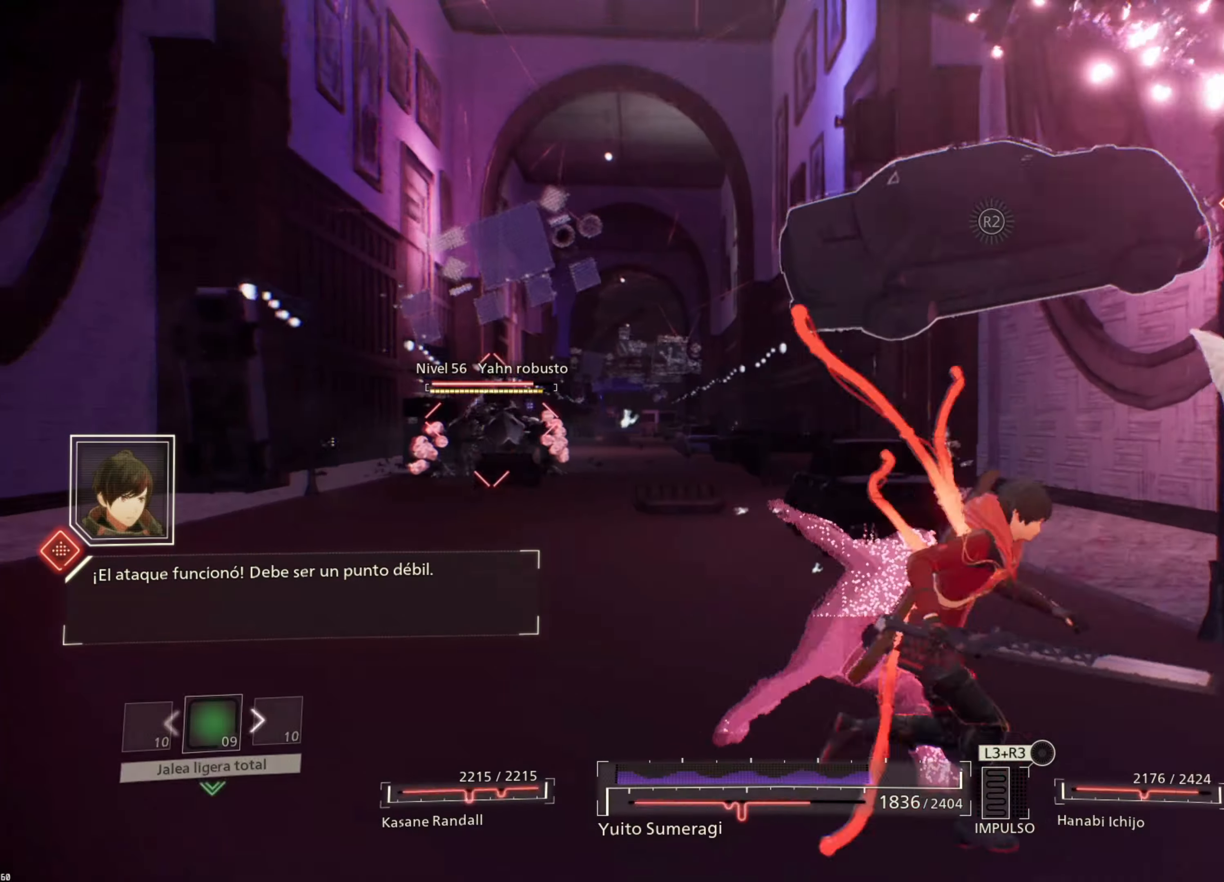
{"buttons": ["CIRCLE"], "left_stick": "down", "right_stick": "center", "events": [[17, "CIRCLE", "up"], [117, "CIRCLE", "down"], [200, "CIRCLE", "up"], [200, "left_stick", "down"], [284, "CIRCLE", "down"], [367, "CIRCLE", "up"], [483, "CIRCLE", "down"]]}